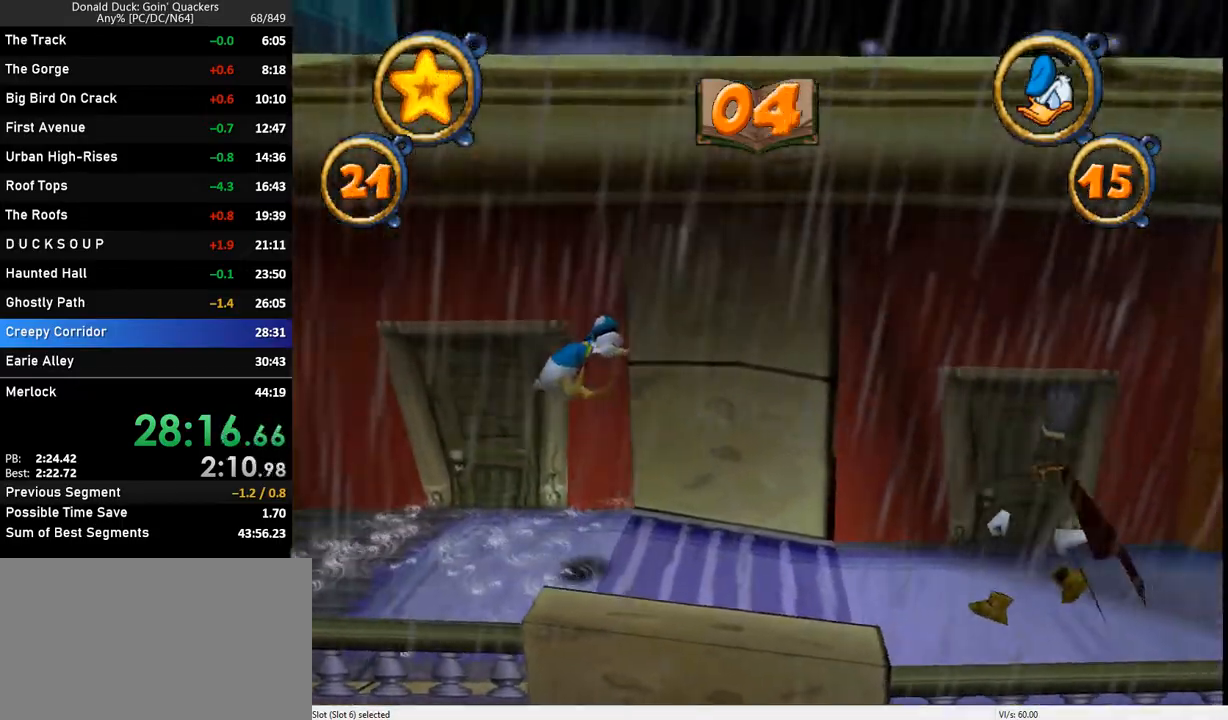
Gameplay with keyboard; each line is a JSON object with the keys held at the frame after it. "events" lists presses ("down") and releases ("up") of "caps_lock", "ctrl_l", "ctrl_r", "down", "f1", "left", "return", "right", "up", "x" and "z" between this image and that frame as [ms after this image, input, new state], when the widget could be followed in between. No other keys are recorded. Mouse input is not recorded.
{"keys": ["right", "x"], "events": [[233, "x", "down"]]}
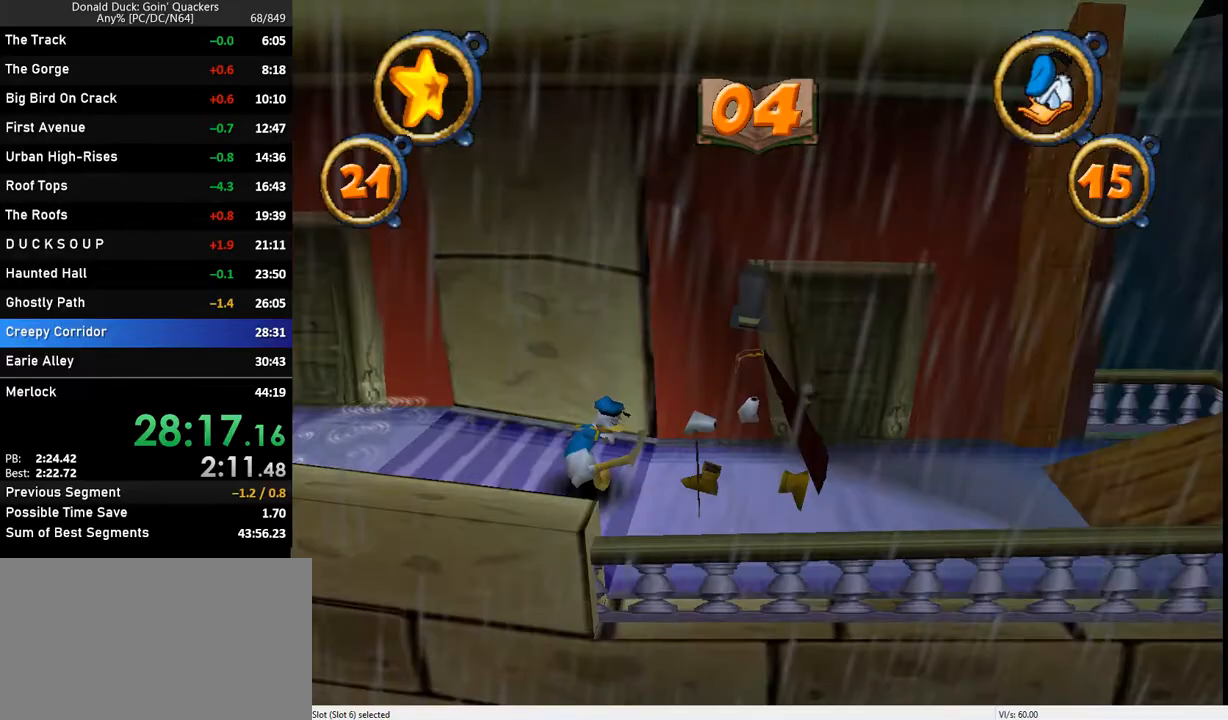
{"keys": ["right"], "events": [[67, "x", "up"], [133, "x", "down"], [233, "x", "up"]]}
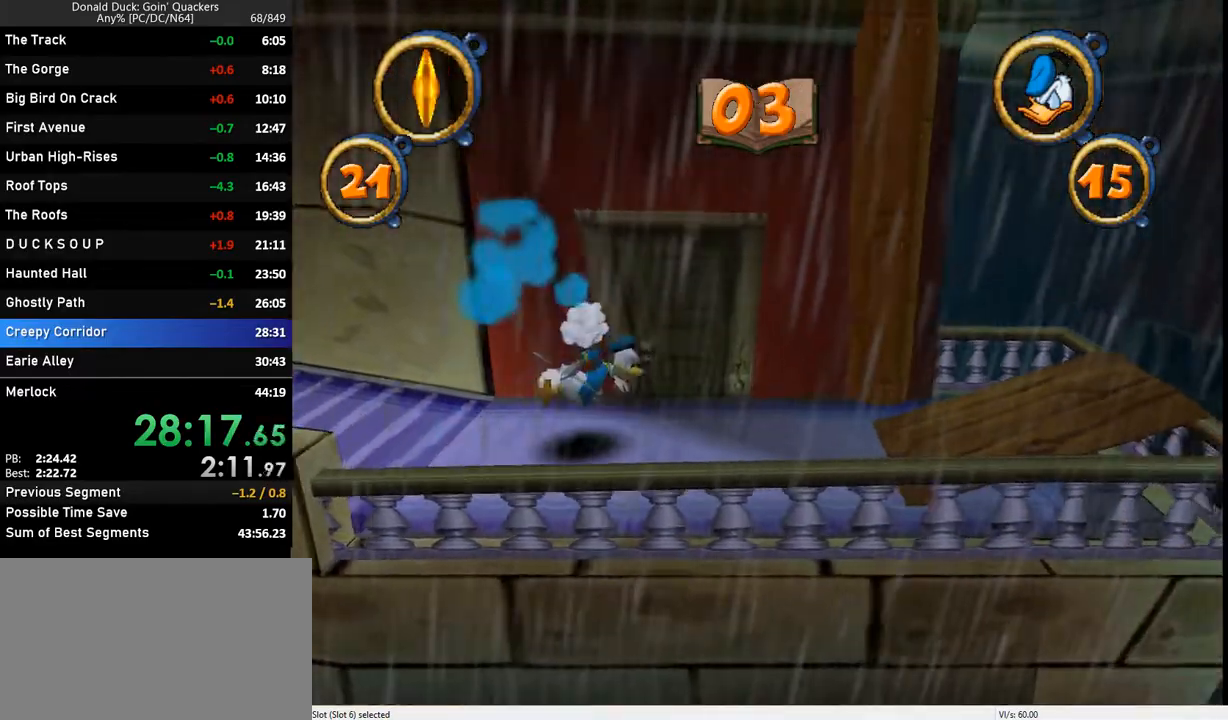
{"keys": ["right"], "events": []}
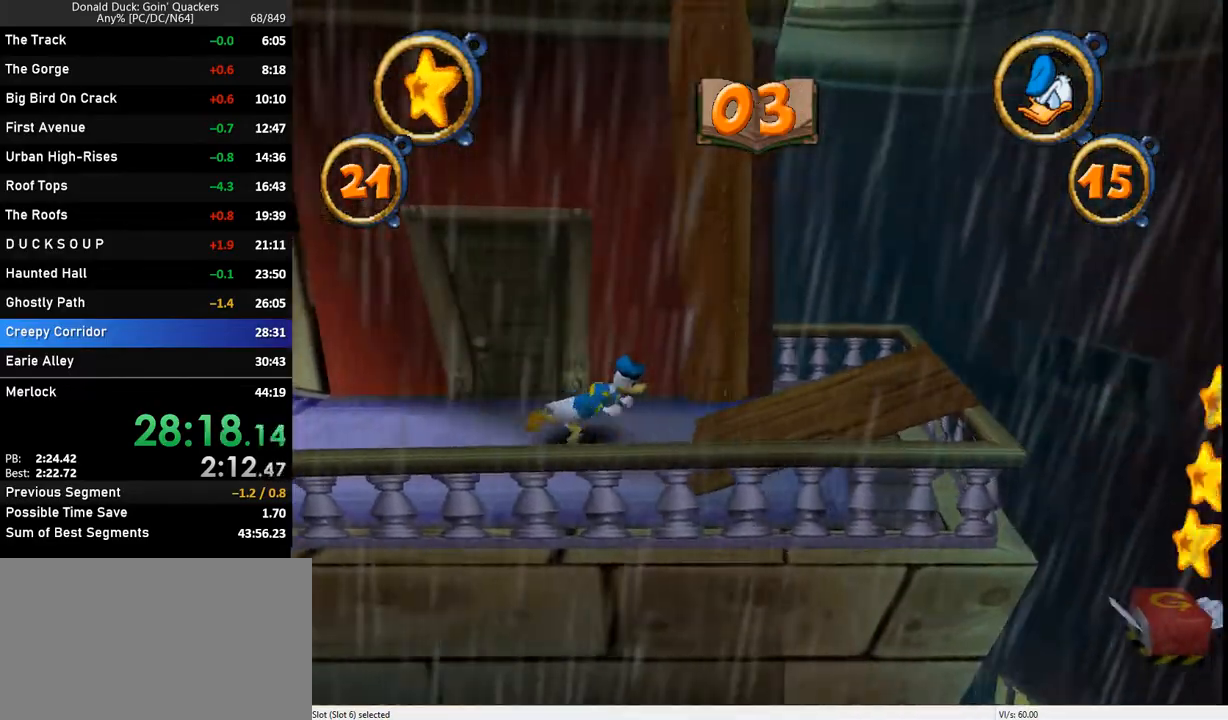
{"keys": ["right", "z"], "events": [[300, "z", "down"]]}
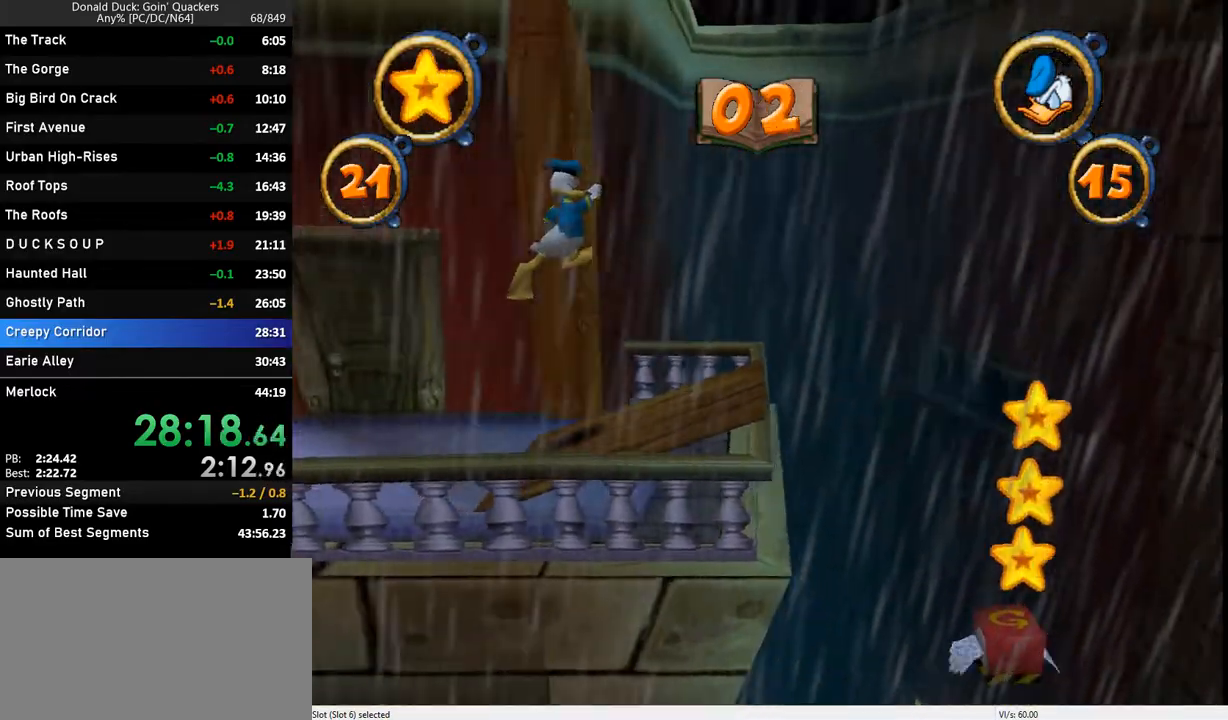
{"keys": ["right"], "events": [[500, "z", "up"]]}
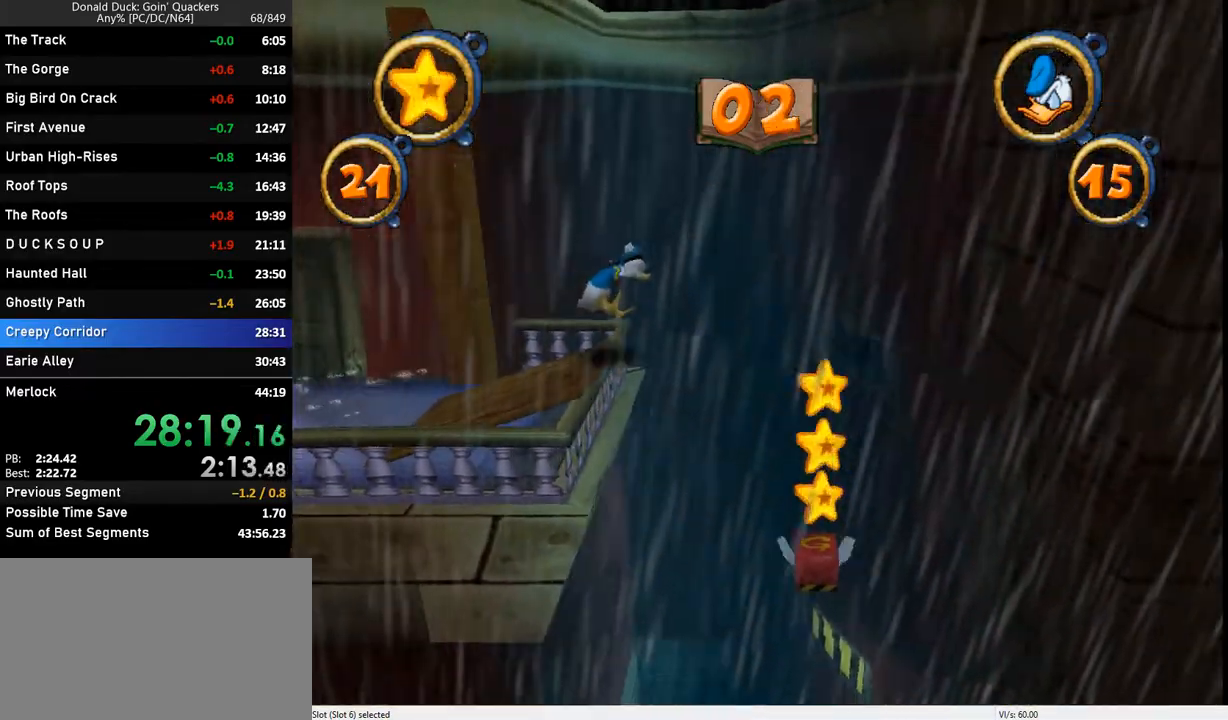
{"keys": ["left"], "events": [[333, "left", "down"], [367, "right", "up"]]}
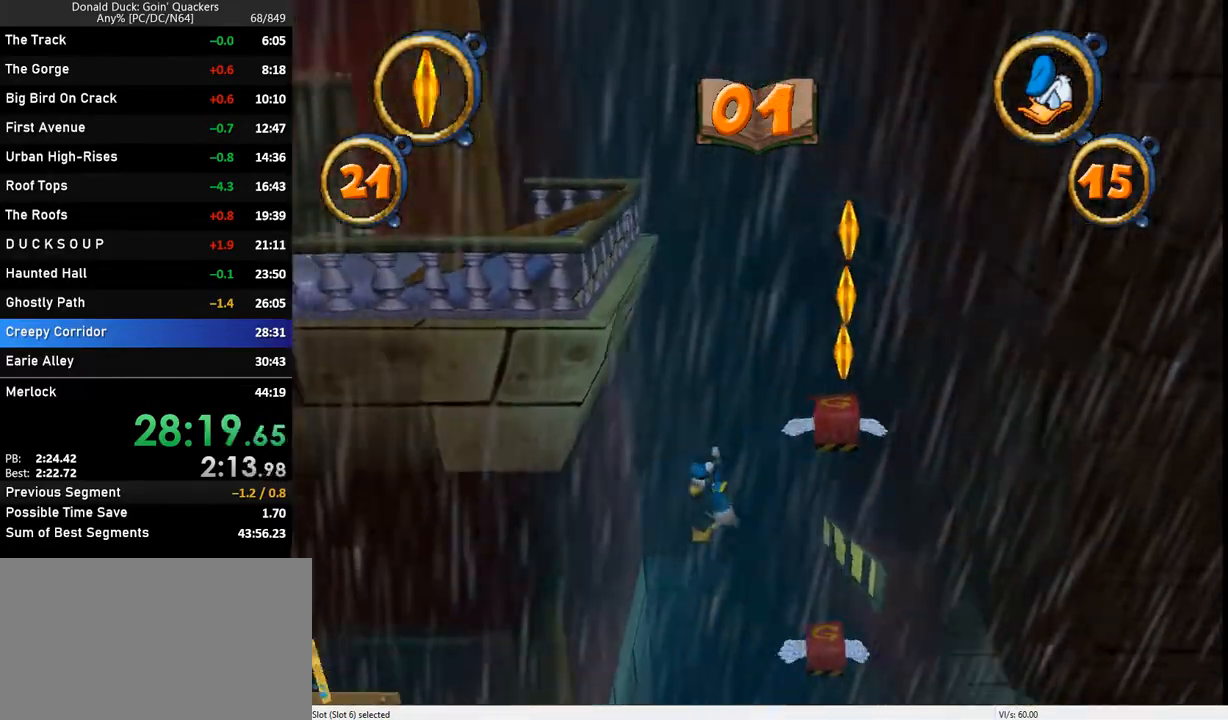
{"keys": ["left"], "events": [[233, "z", "down"], [333, "z", "up"]]}
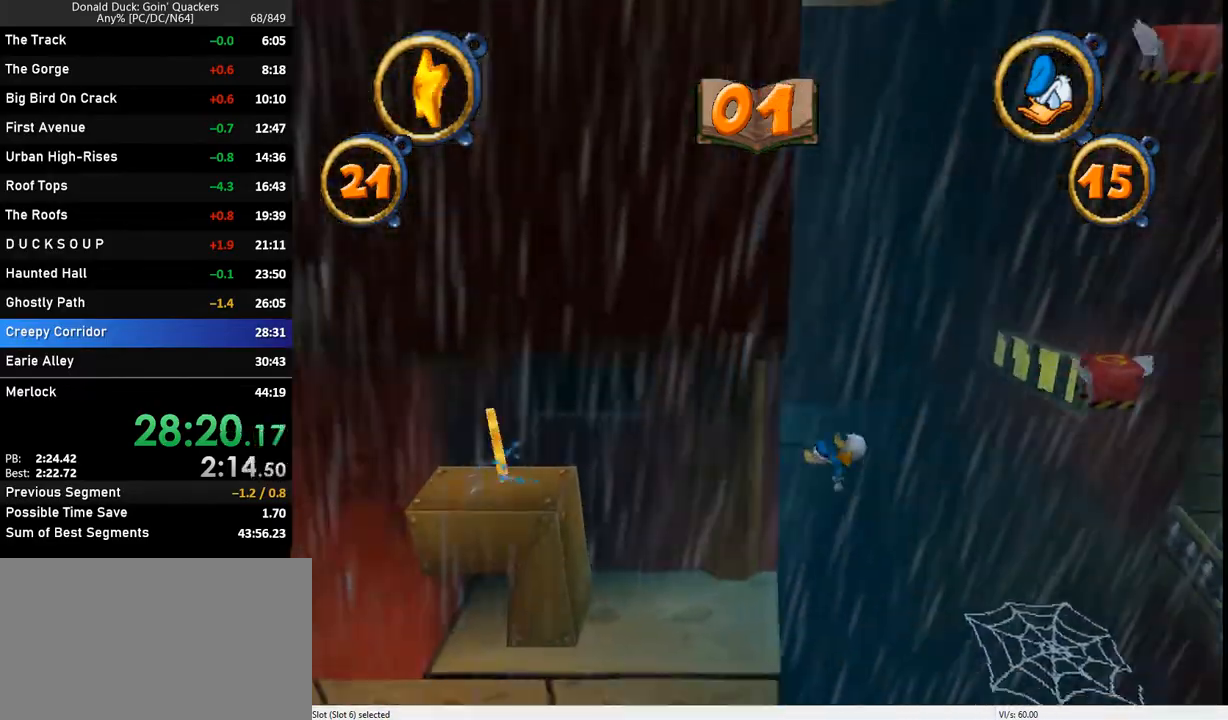
{"keys": ["left"], "events": []}
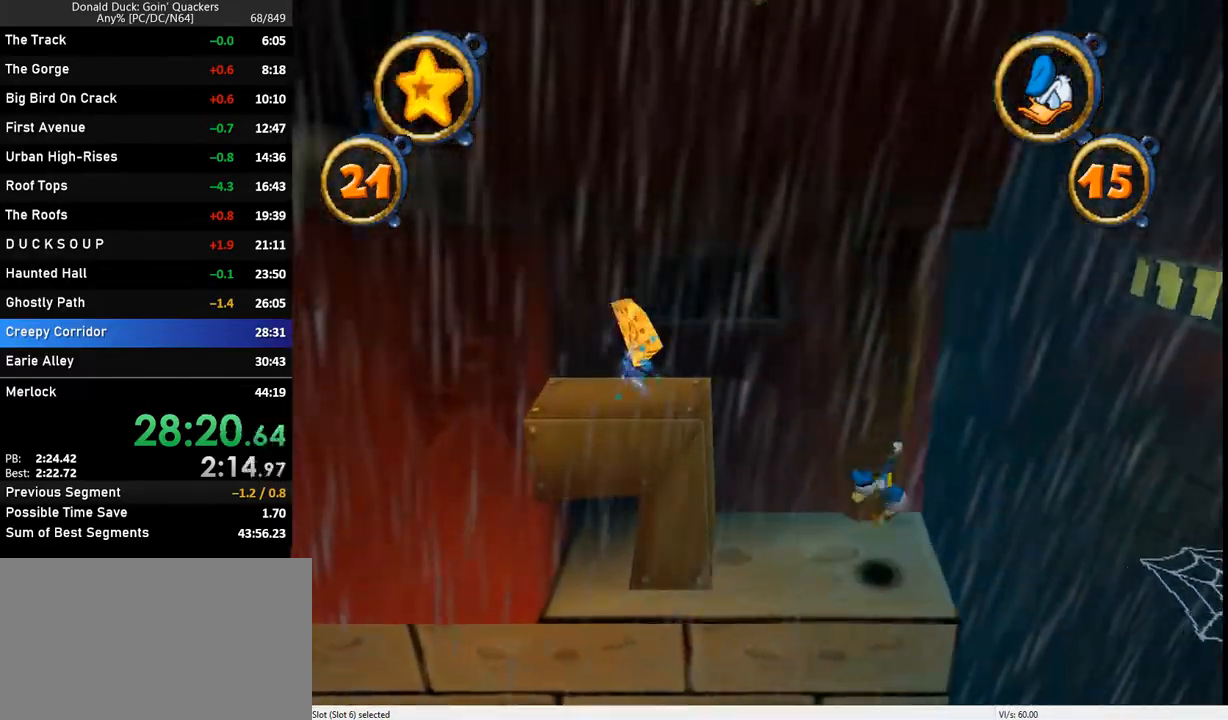
{"keys": ["left"], "events": [[133, "z", "down"], [267, "z", "up"], [300, "z", "down"], [467, "z", "up"]]}
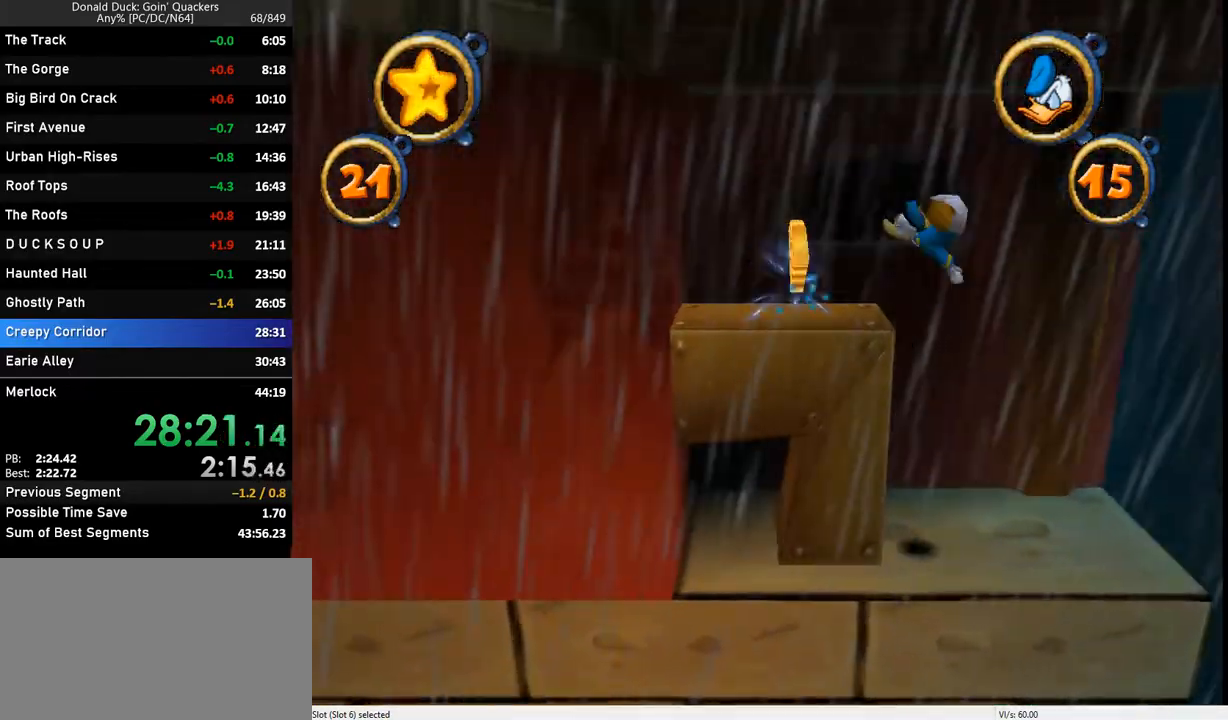
{"keys": ["right"], "events": [[267, "right", "down"], [333, "left", "up"]]}
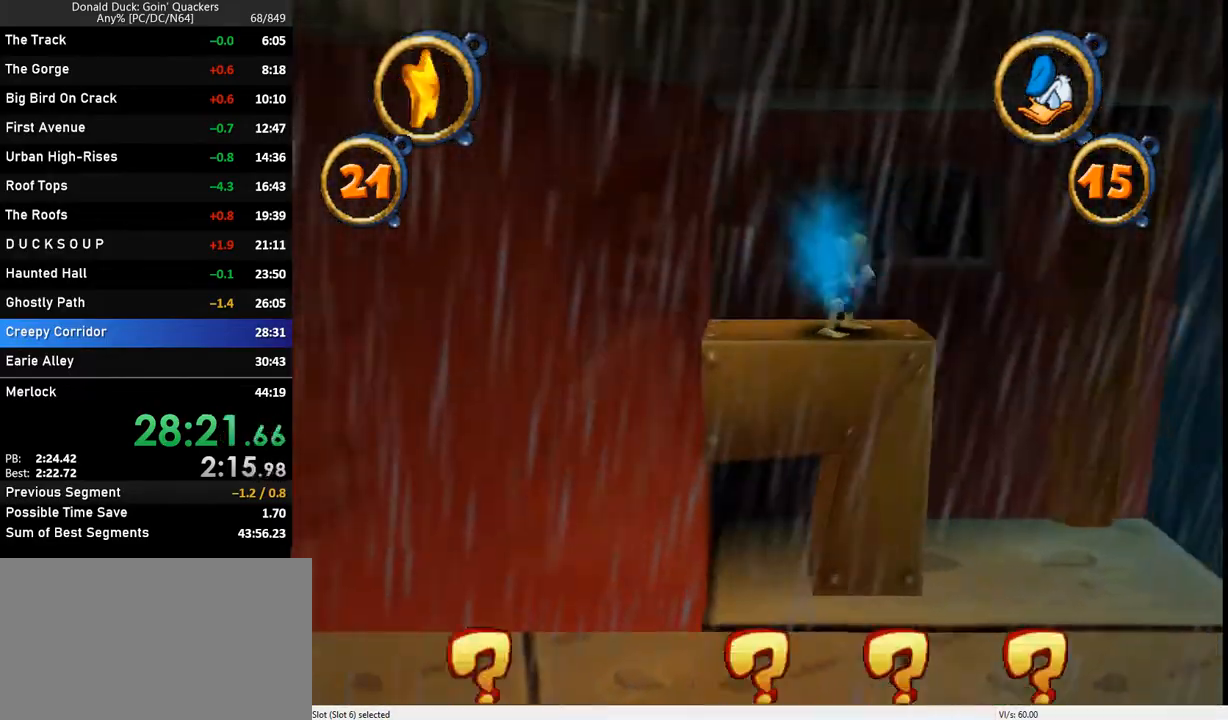
{"keys": ["right"], "events": []}
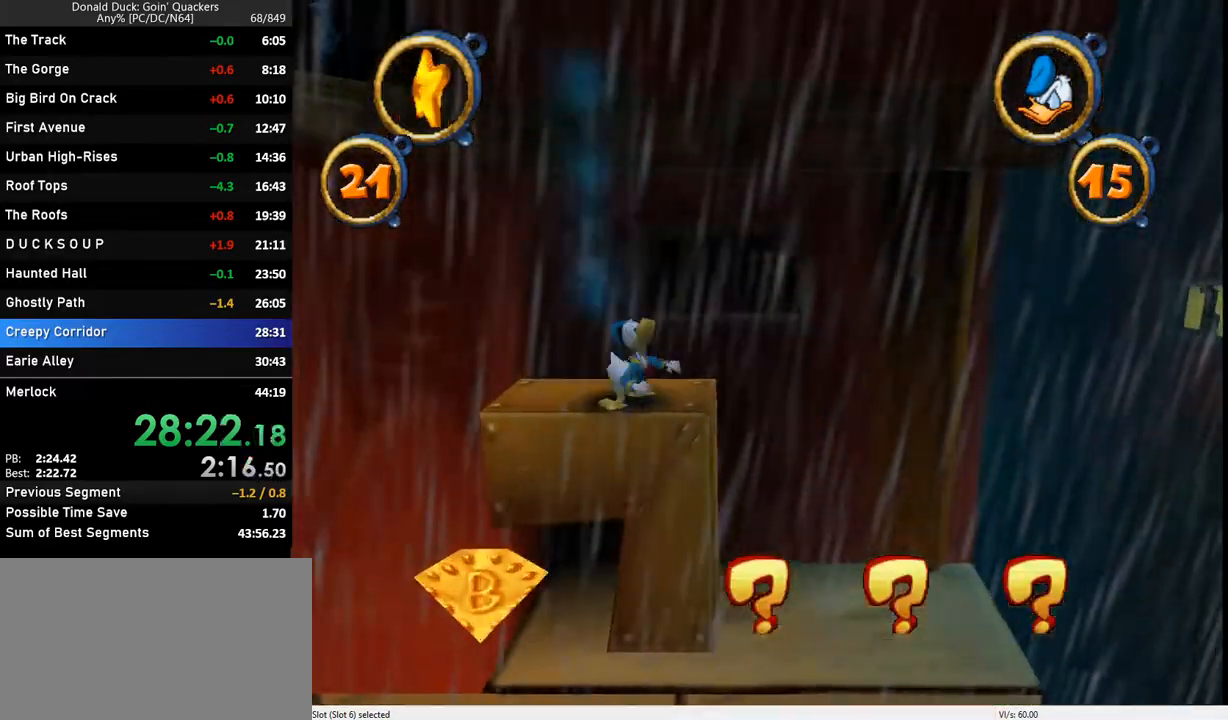
{"keys": ["right"], "events": []}
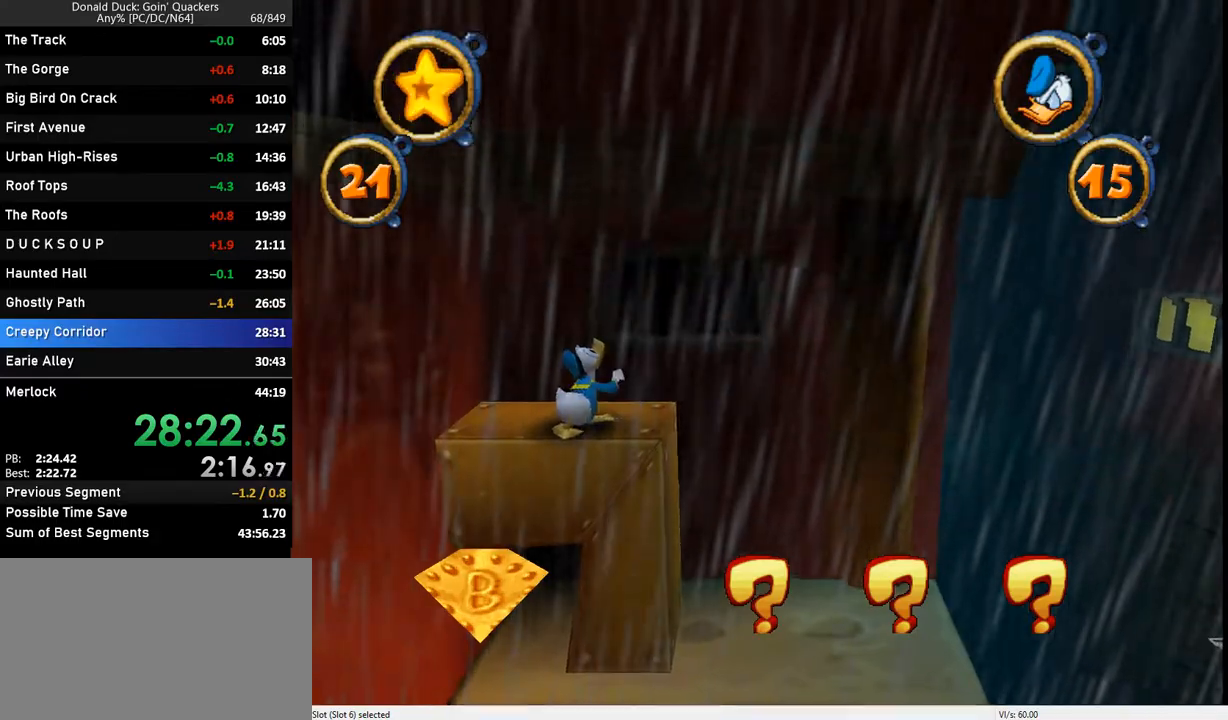
{"keys": ["right"], "events": []}
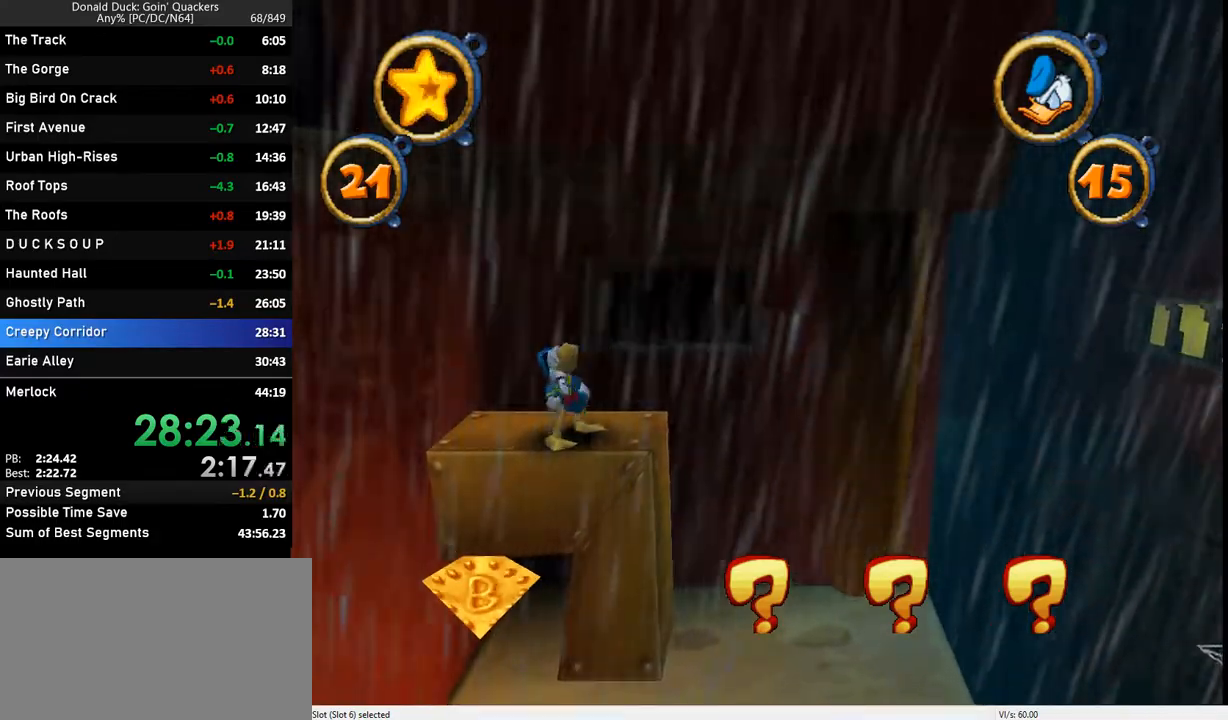
{"keys": ["right"], "events": []}
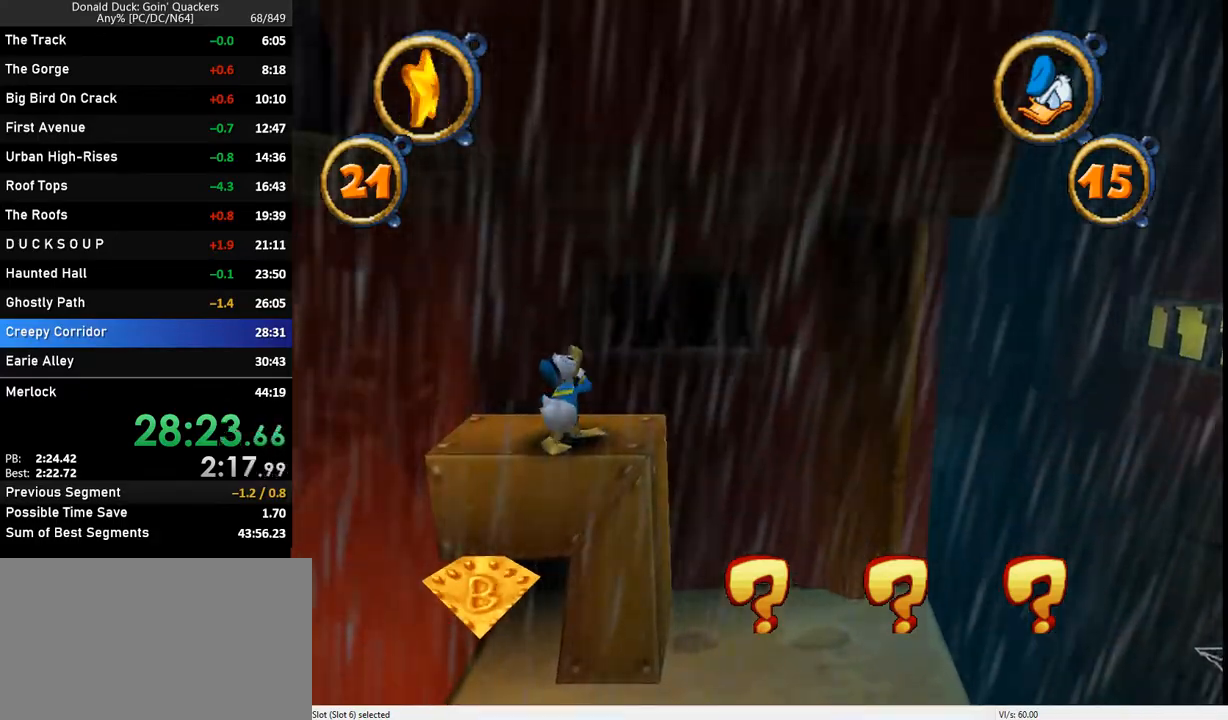
{"keys": ["right"], "events": []}
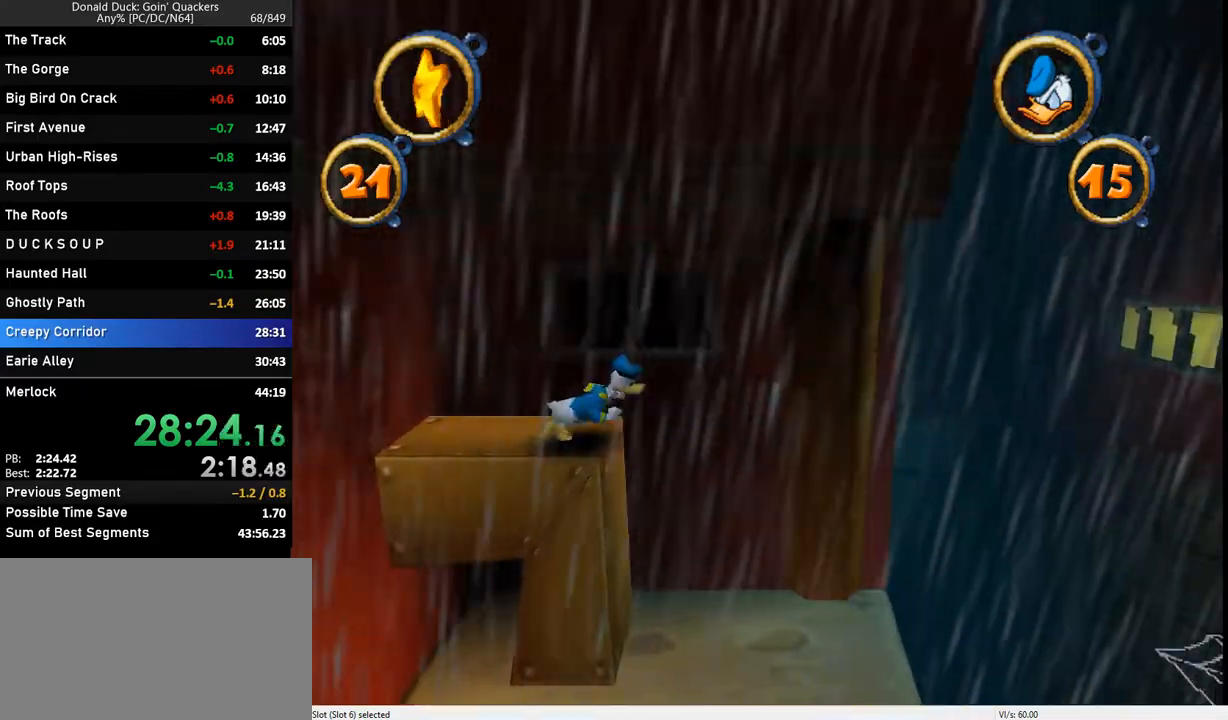
{"keys": ["right"], "events": []}
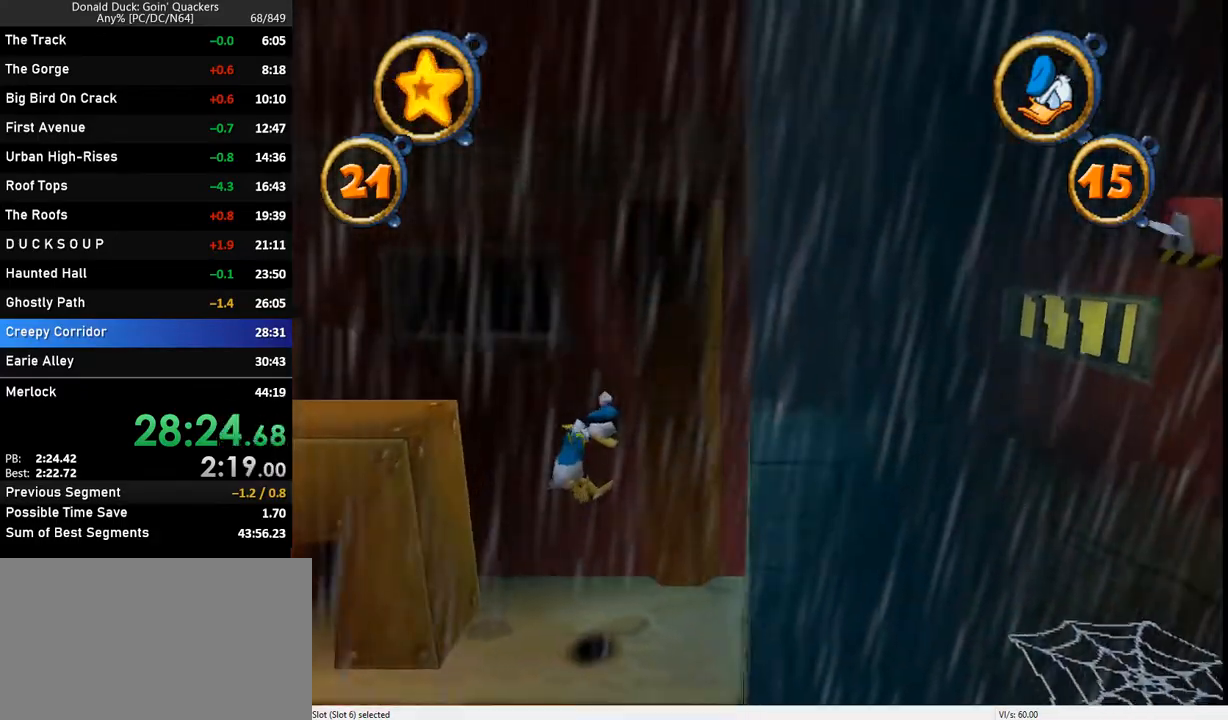
{"keys": ["right", "z"], "events": [[467, "z", "down"]]}
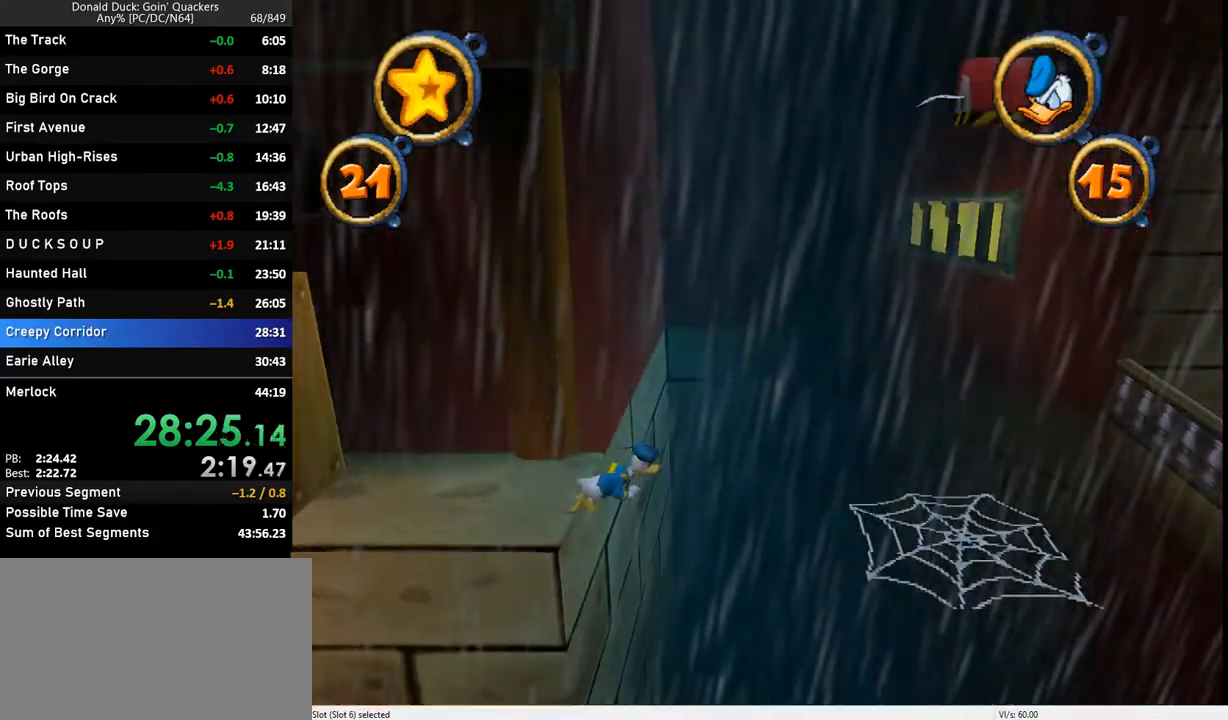
{"keys": ["right"], "events": [[500, "z", "up"]]}
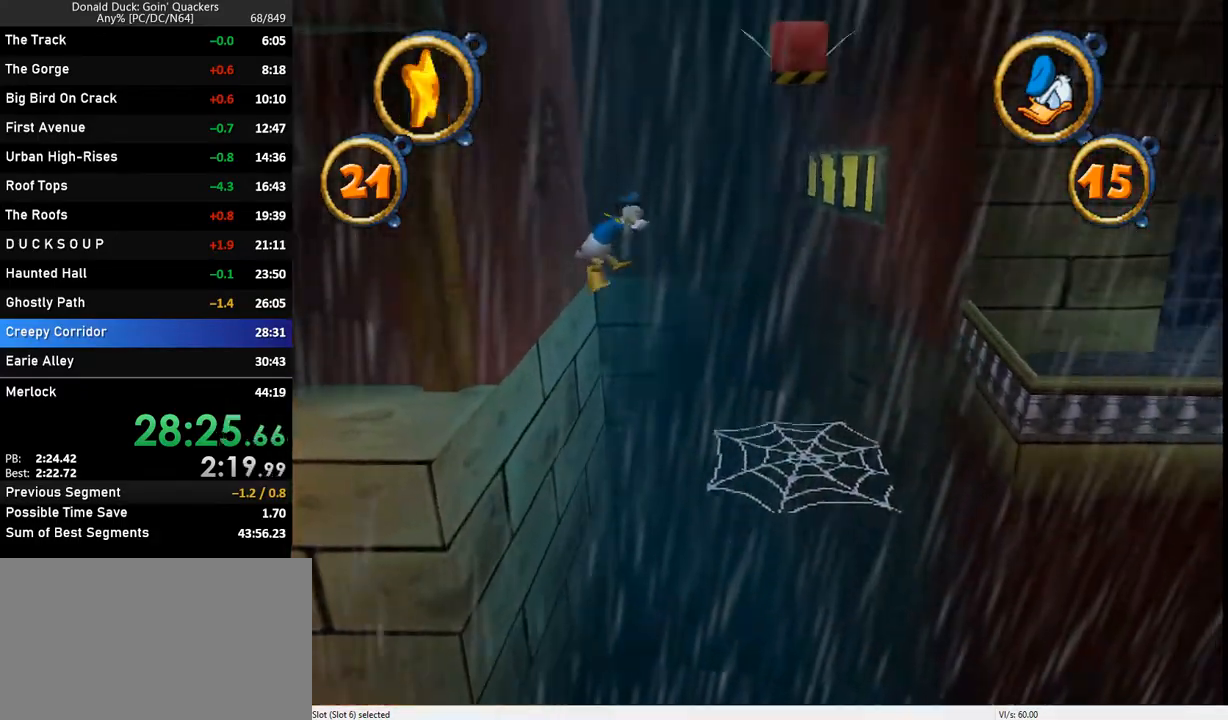
{"keys": ["right"], "events": []}
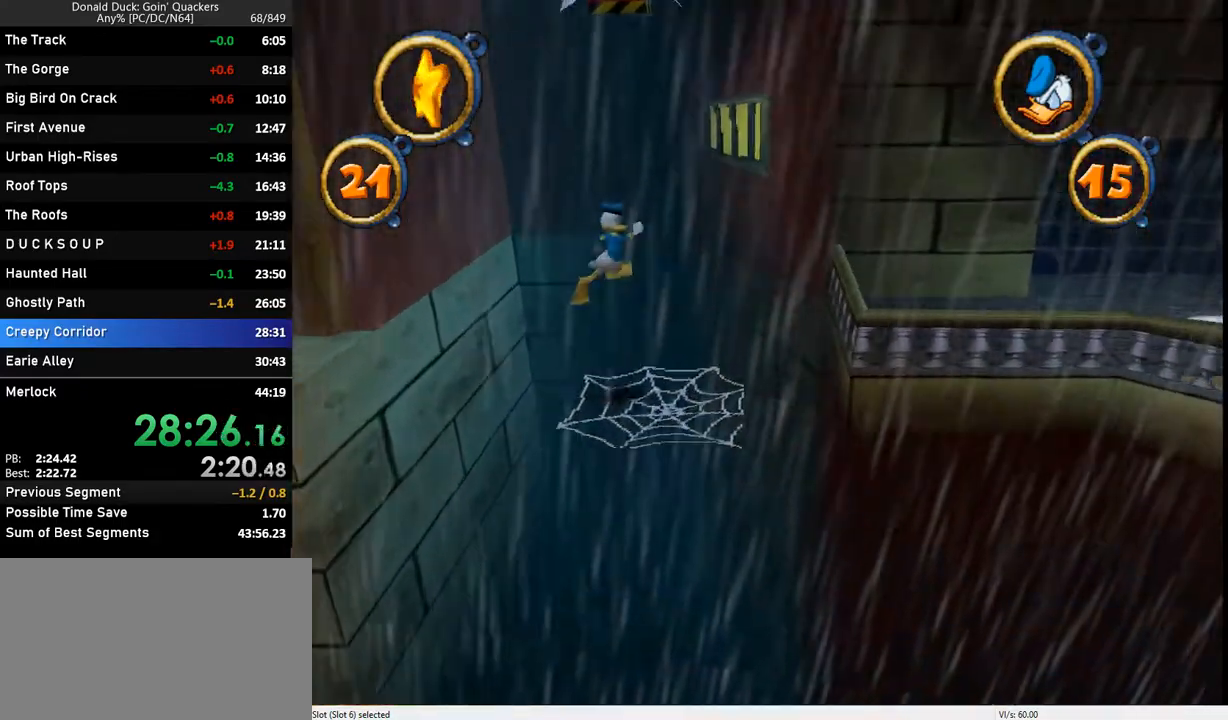
{"keys": ["right"], "events": []}
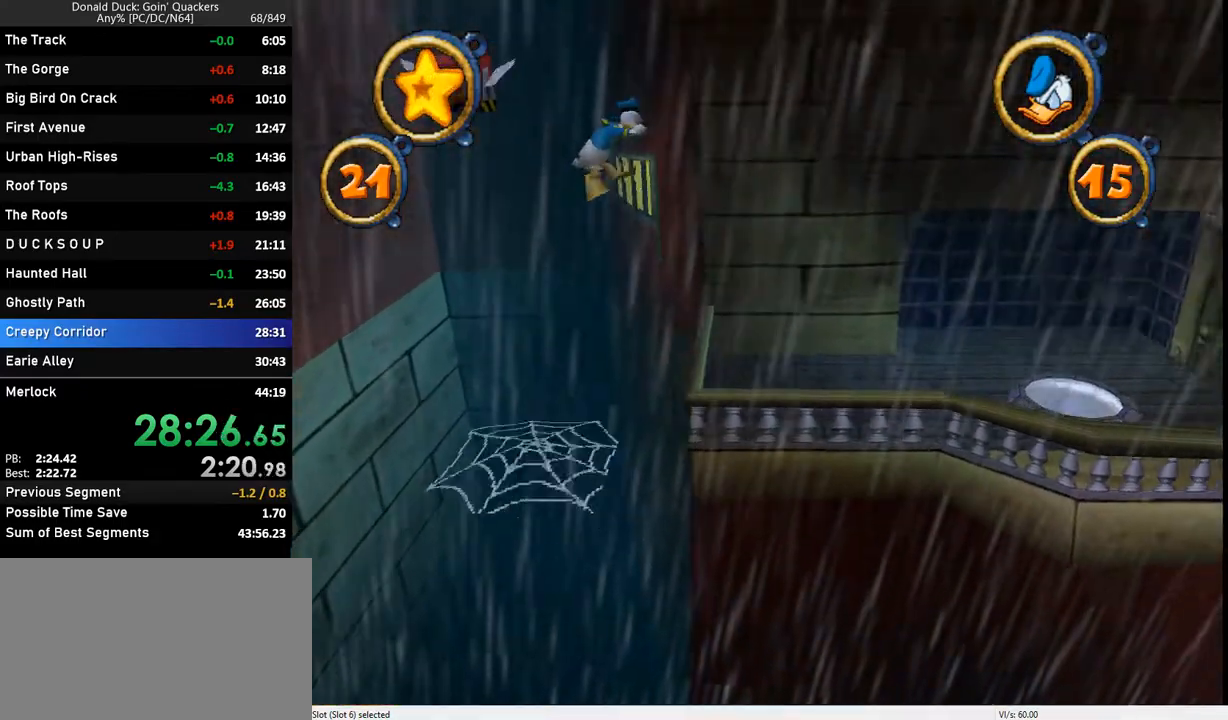
{"keys": ["right"], "events": []}
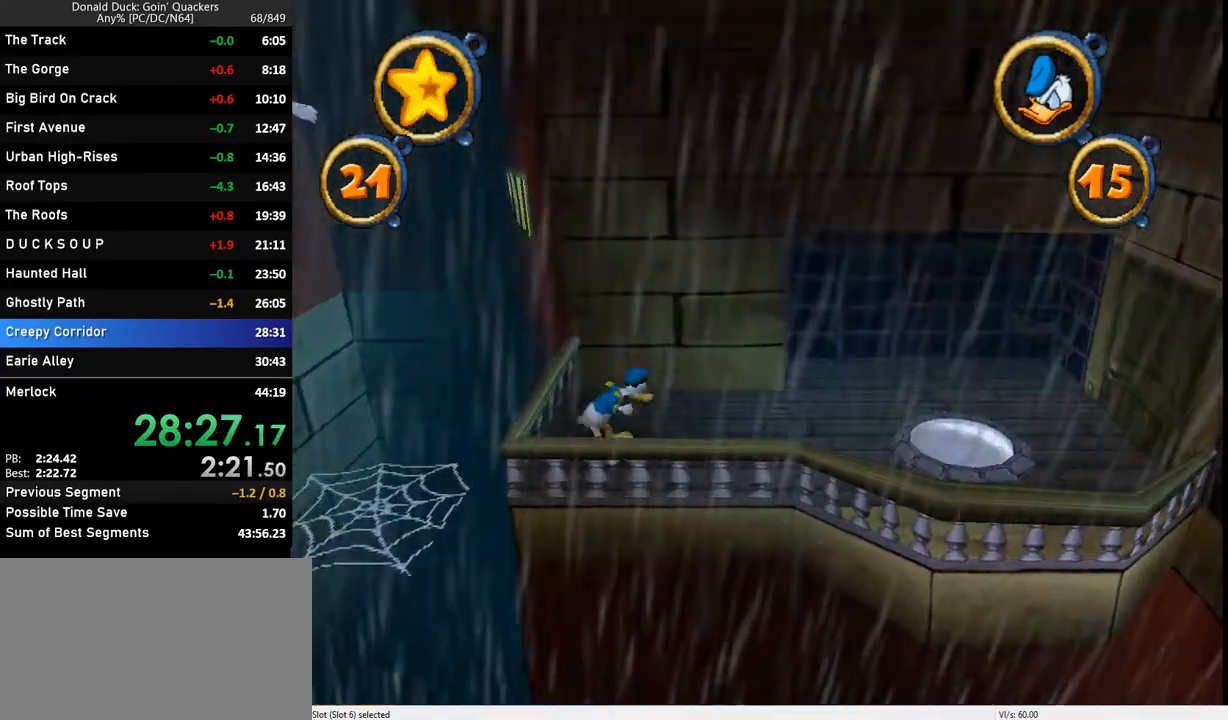
{"keys": ["right"], "events": []}
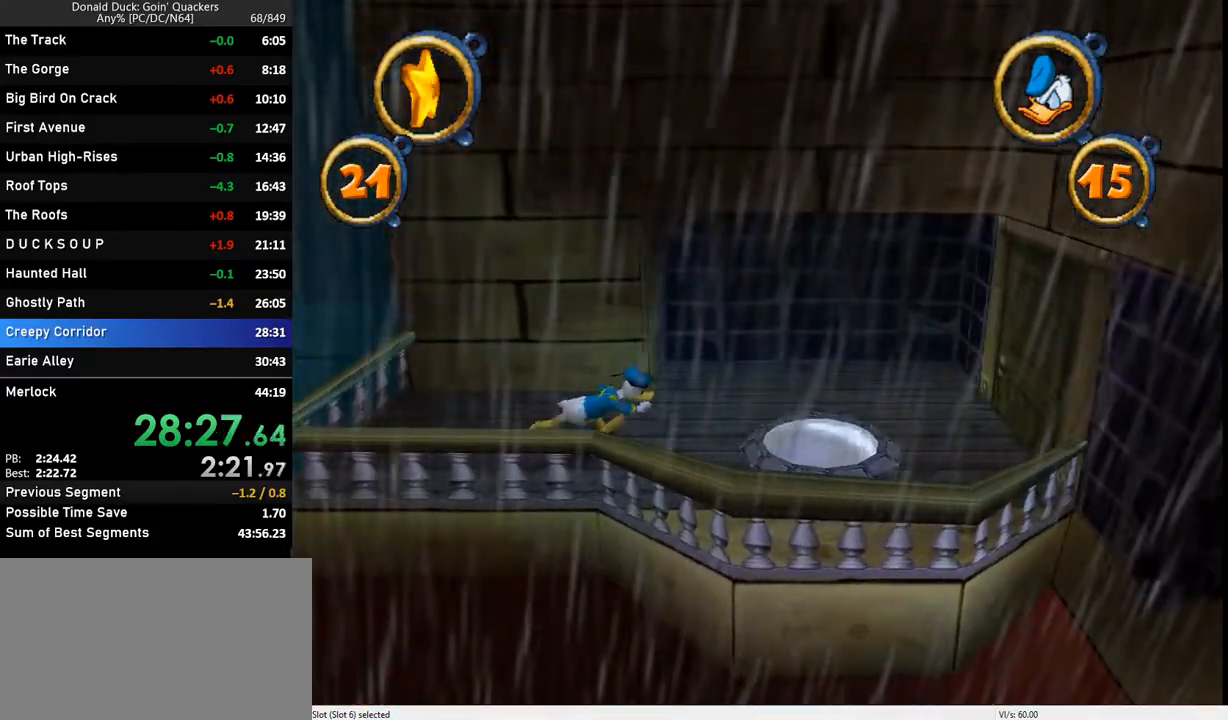
{"keys": [], "events": [[467, "right", "up"]]}
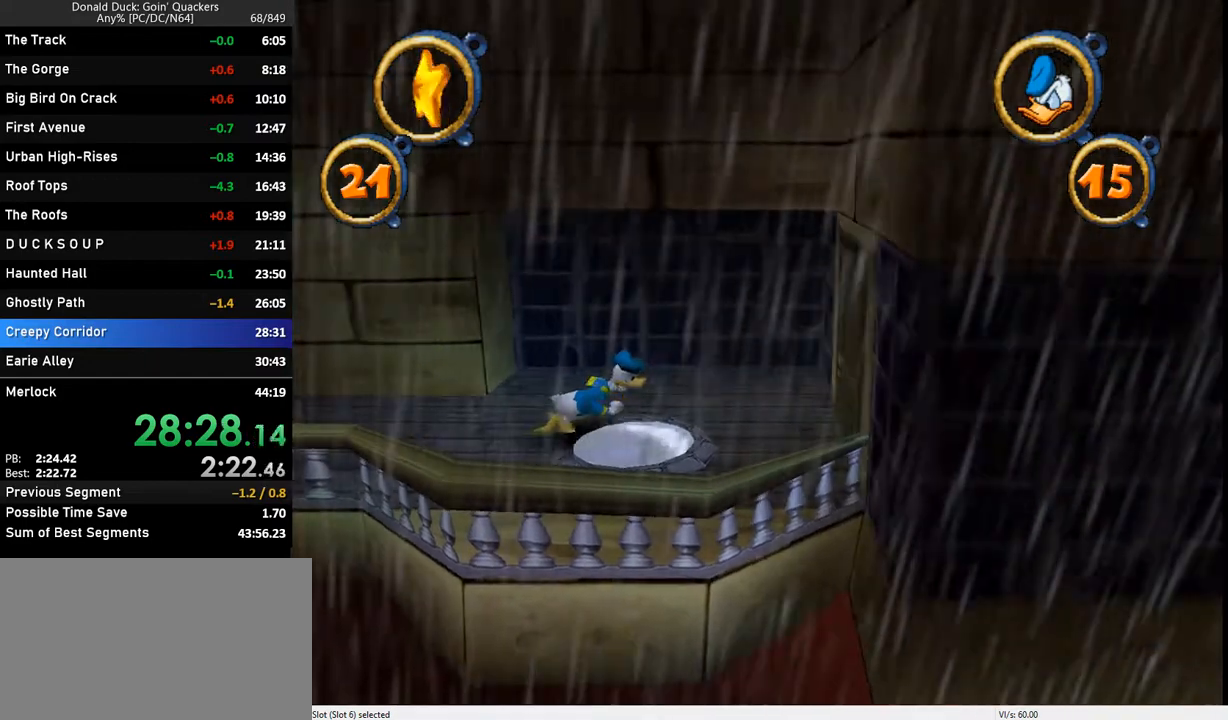
{"keys": [], "events": [[100, "ctrl_r", "down"], [133, "ctrl_r", "up"], [133, "x", "down"], [200, "x", "up"]]}
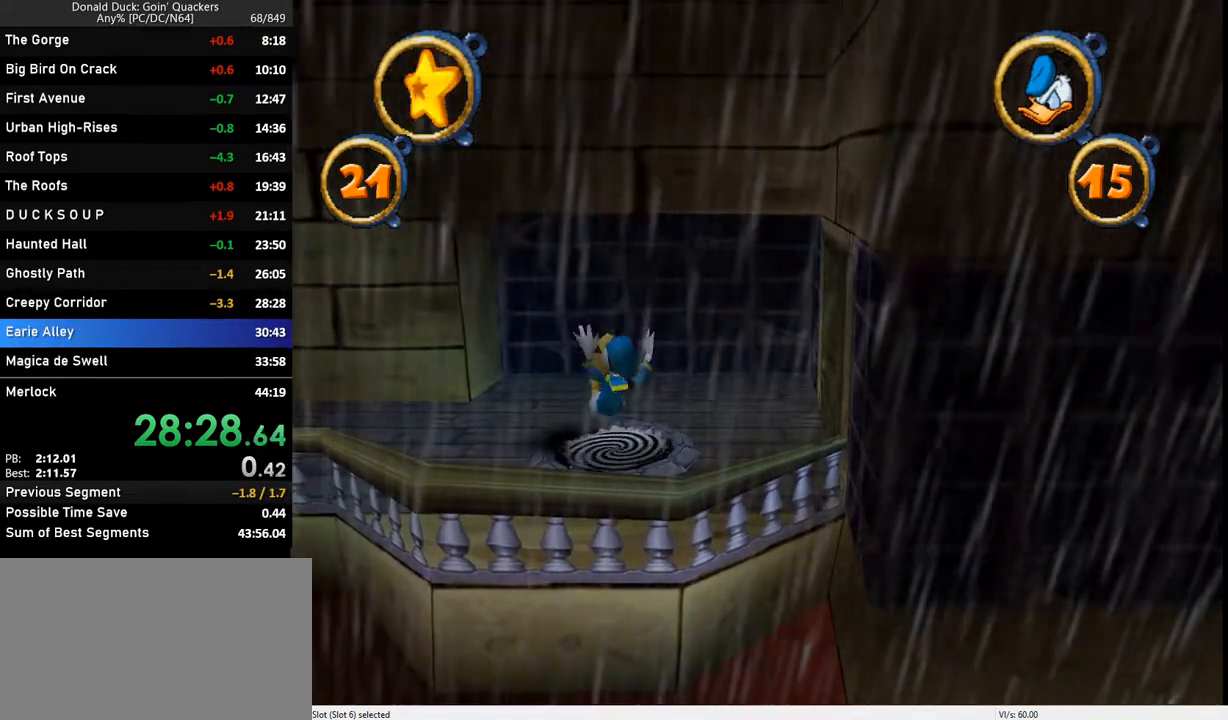
{"keys": [], "events": []}
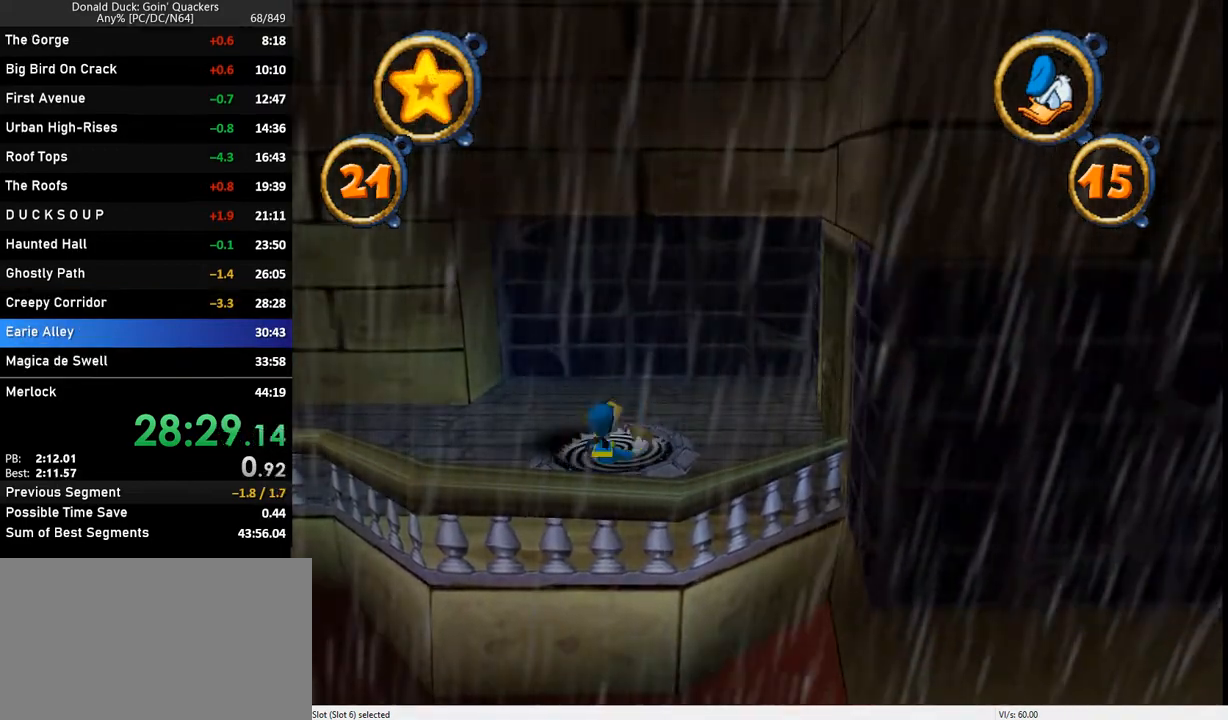
{"keys": [], "events": []}
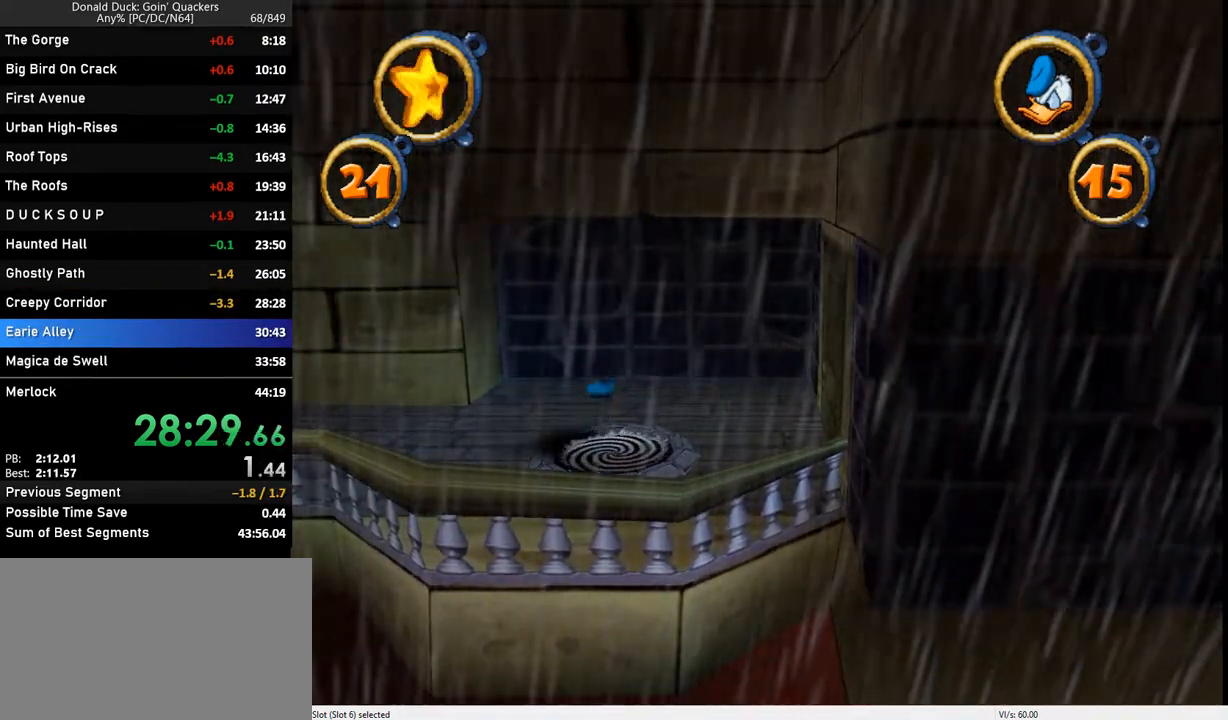
{"keys": [], "events": []}
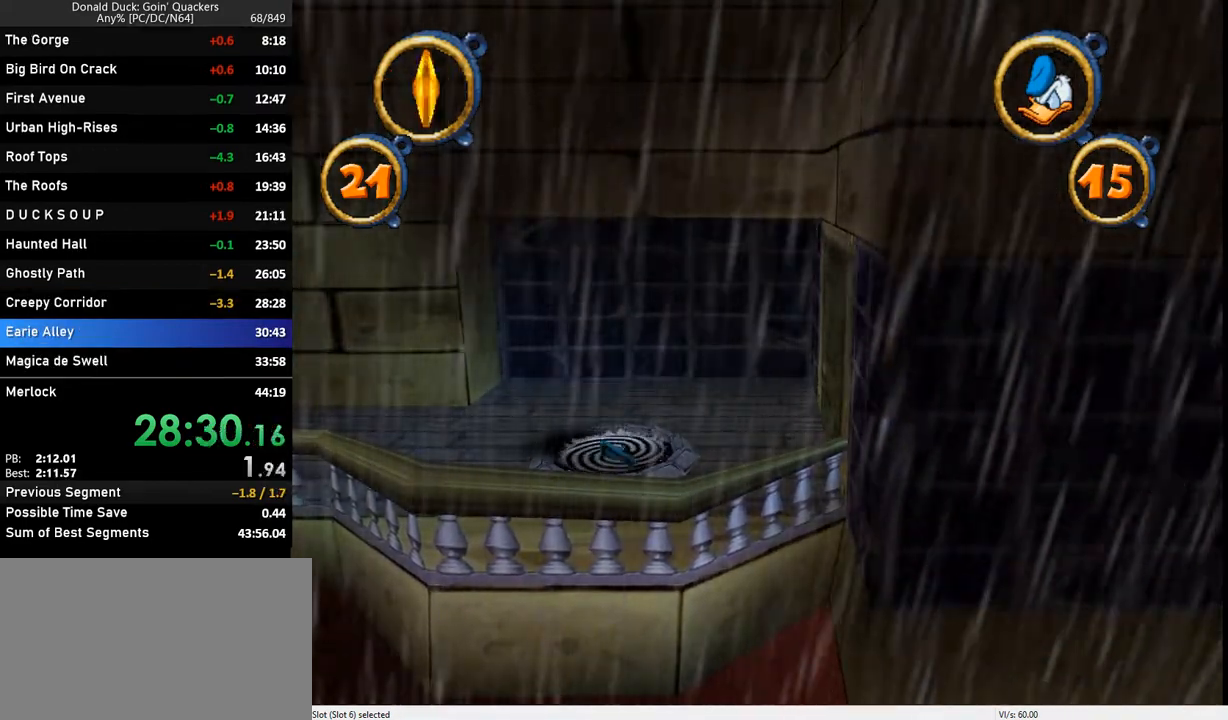
{"keys": [], "events": []}
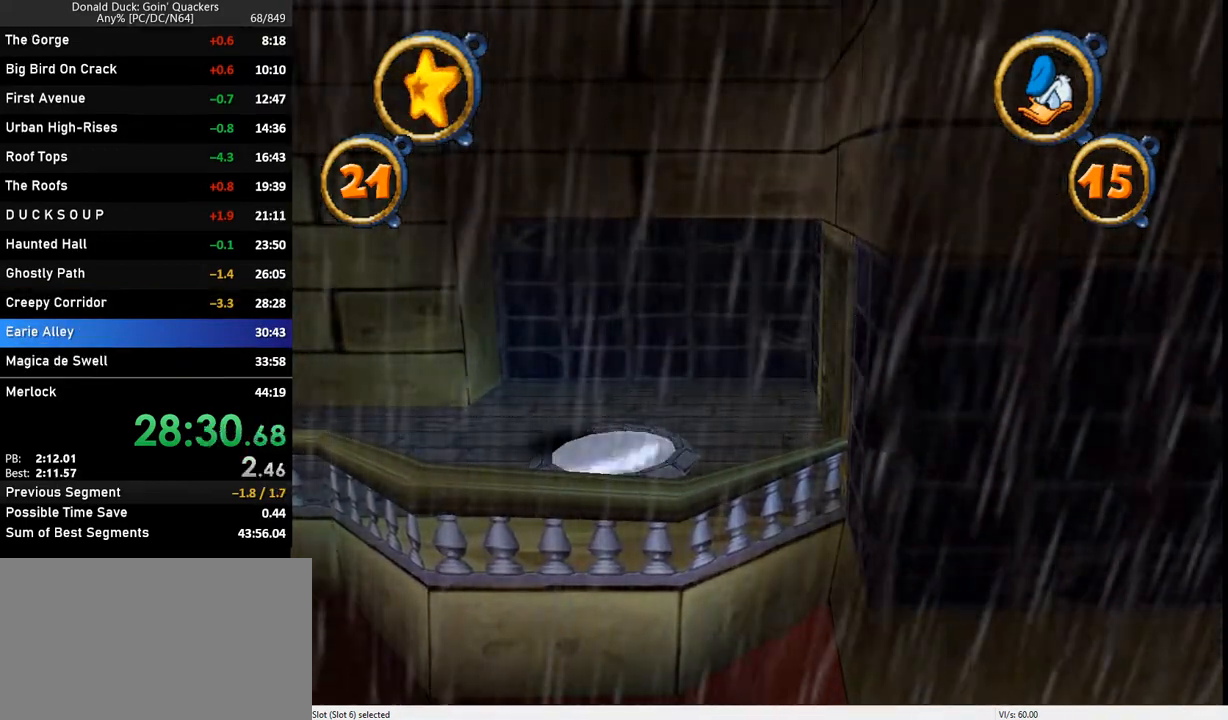
{"keys": [], "events": []}